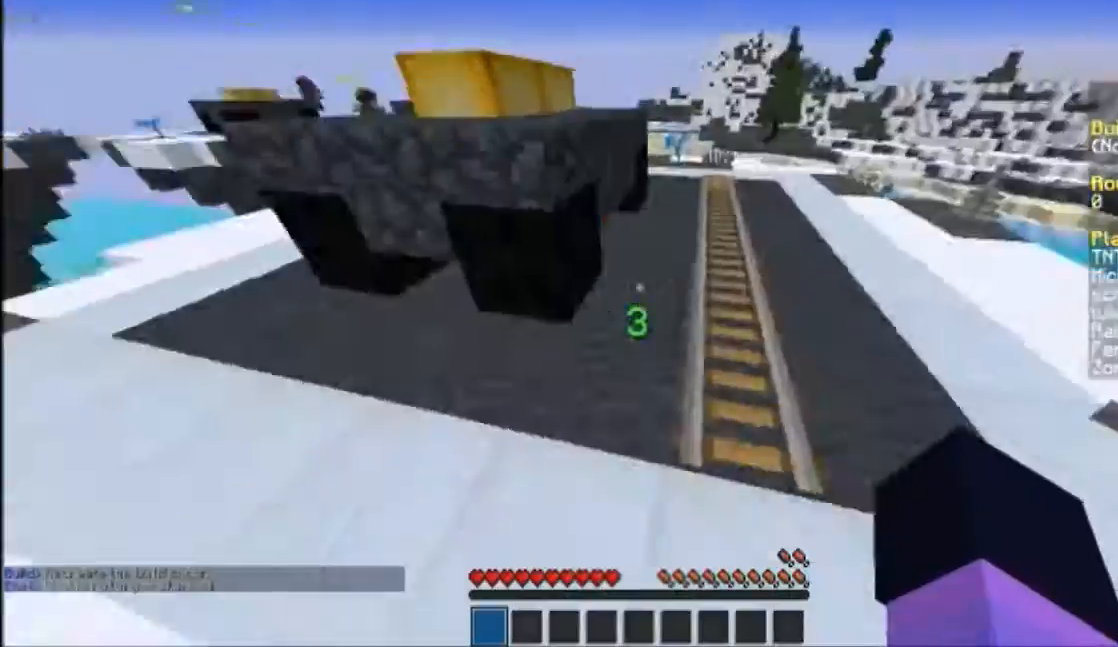
Gameplay with keyboard and mouse; each line is a JSON object with the keys and mouse buttons held at the frame after it. "events" lists presses ("down") and releases ("up") of "a", "d", "s", "w", "mouse_left" and "mouse_right" between this image and that frame as [ms after this image, input, new state], when the widget could be followed in between. "mouse_left", "mouse_right" = the "left", "right" buttons of the "mouse" list. No other keys are recorded. Fast repeated clicks can show as one long hold. Mouse movement is not recorded.
{"keys": [], "mouse": [], "events": [[33, "a", "down"], [100, "a", "up"], [166, "w", "down"], [300, "s", "down"], [300, "w", "up"], [333, "a", "down"], [367, "a", "up"], [400, "s", "up"]]}
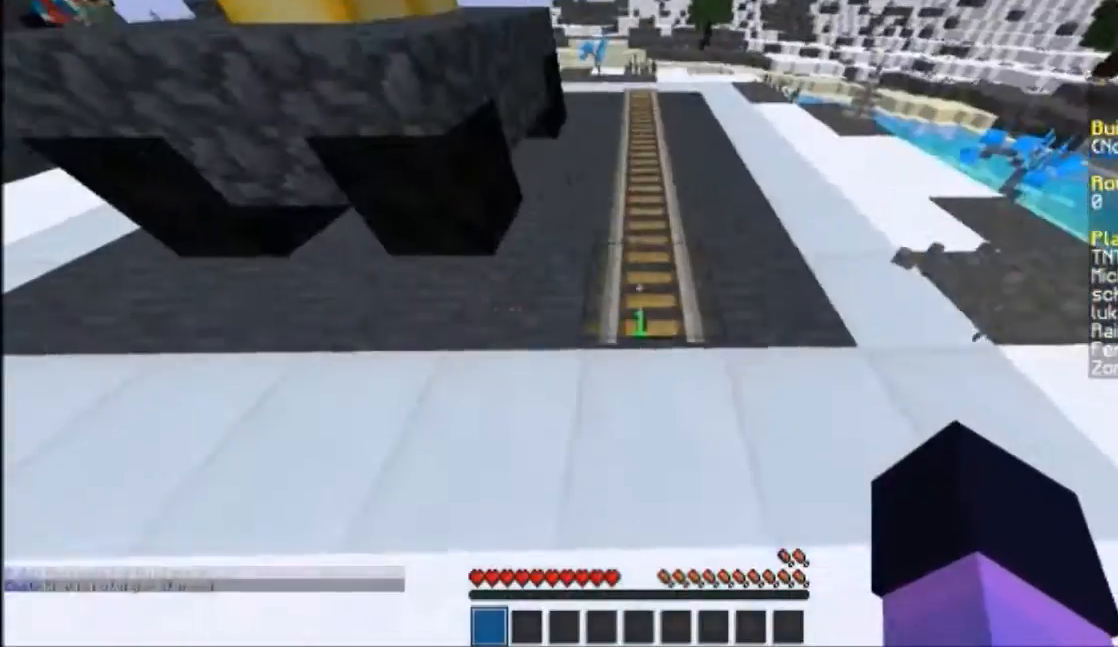
{"keys": ["w"], "mouse": ["right"], "events": [[367, "mouse_right", "down"], [434, "w", "down"]]}
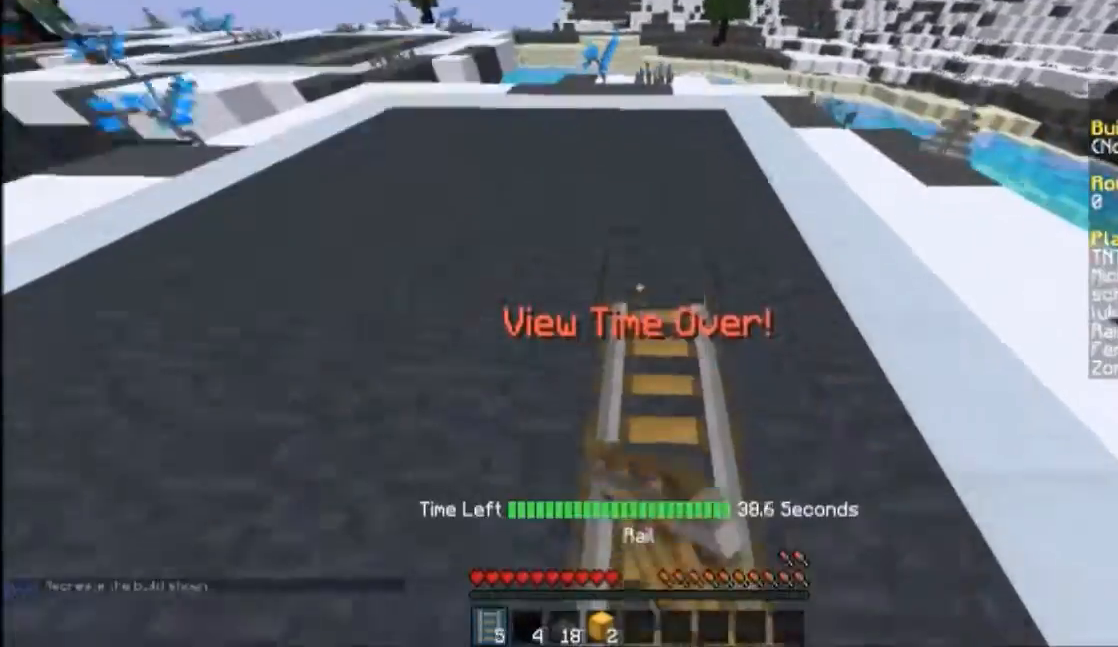
{"keys": ["a", "w"], "mouse": [], "events": [[233, "w", "up"], [333, "s", "down"], [367, "a", "down"], [367, "mouse_right", "up"], [367, "s", "up"], [467, "w", "down"]]}
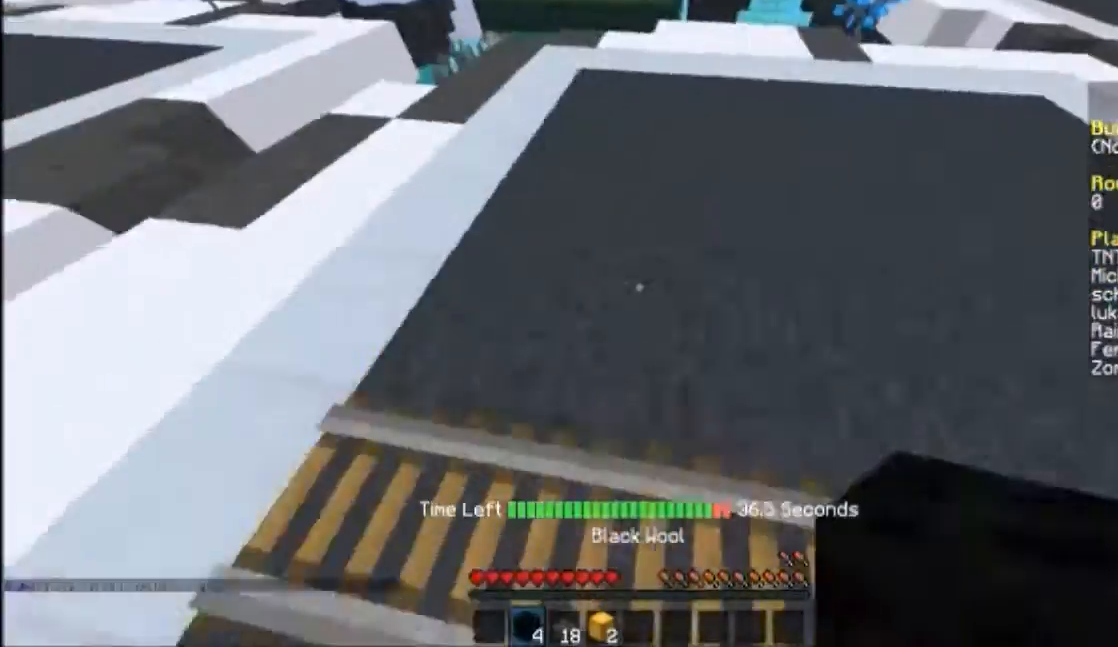
{"keys": ["w"], "mouse": [], "events": [[33, "a", "up"], [33, "w", "up"], [67, "d", "down"], [200, "mouse_right", "down"], [200, "w", "down"], [234, "d", "up"], [234, "mouse_right", "up"], [267, "w", "up"], [300, "a", "down"], [367, "a", "up"], [400, "d", "down"], [434, "d", "up"], [434, "mouse_right", "down"], [467, "a", "down"], [467, "mouse_right", "up"], [467, "w", "down"], [500, "a", "up"]]}
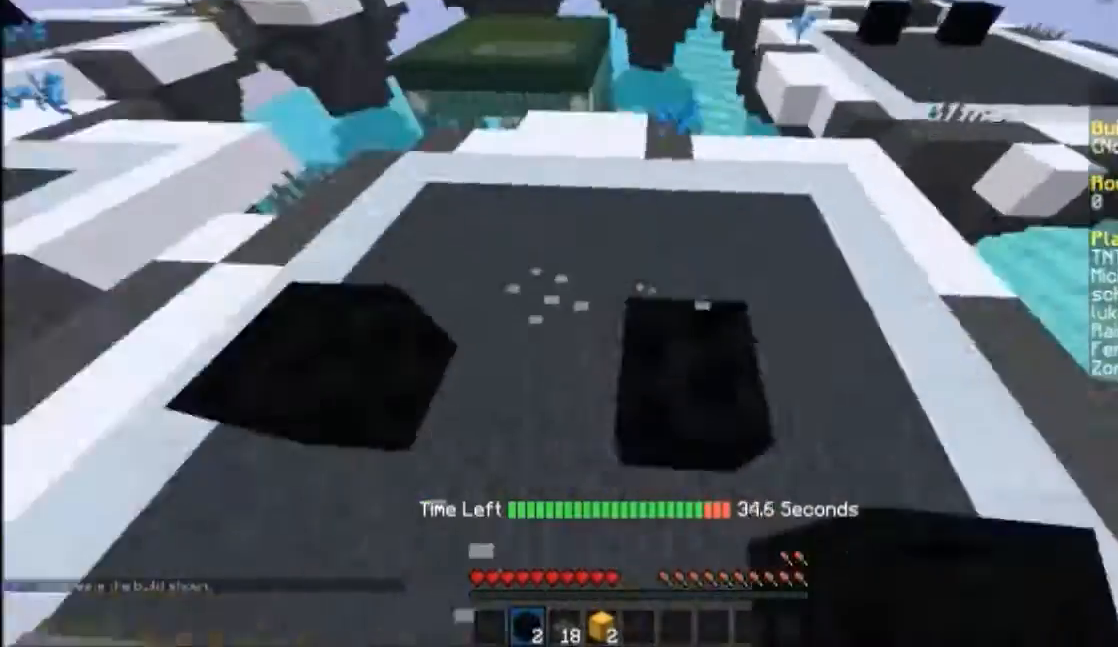
{"keys": [], "mouse": ["right"], "events": [[34, "d", "down"], [101, "mouse_right", "down"], [134, "a", "down"], [134, "d", "up"], [134, "mouse_right", "up"], [167, "a", "up"], [267, "a", "down"], [267, "mouse_right", "down"], [301, "mouse_right", "up"], [301, "w", "up"], [334, "a", "up"], [334, "s", "down"], [434, "a", "down"], [434, "s", "up"], [468, "a", "up"], [501, "mouse_right", "down"]]}
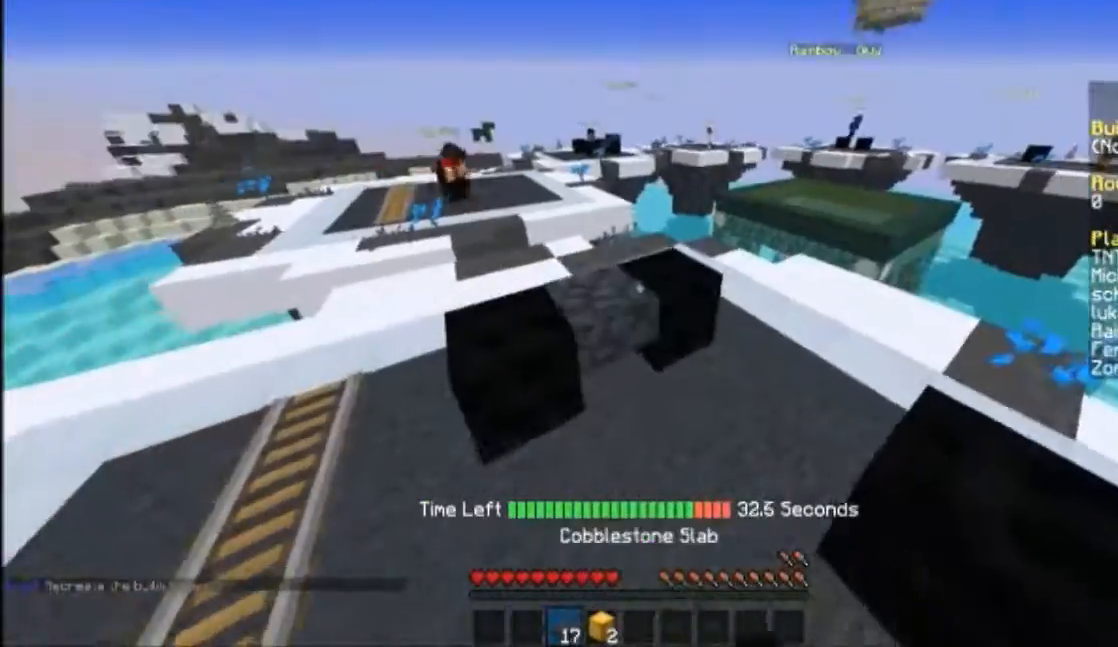
{"keys": [], "mouse": ["right"], "events": [[33, "mouse_right", "up"], [33, "s", "down"], [67, "a", "down"], [100, "a", "up"], [167, "a", "down"], [200, "mouse_right", "down"], [234, "a", "up"], [234, "mouse_right", "up"], [267, "s", "up"], [334, "d", "down"], [367, "d", "up"], [367, "s", "down"], [400, "s", "up"], [501, "mouse_right", "down"]]}
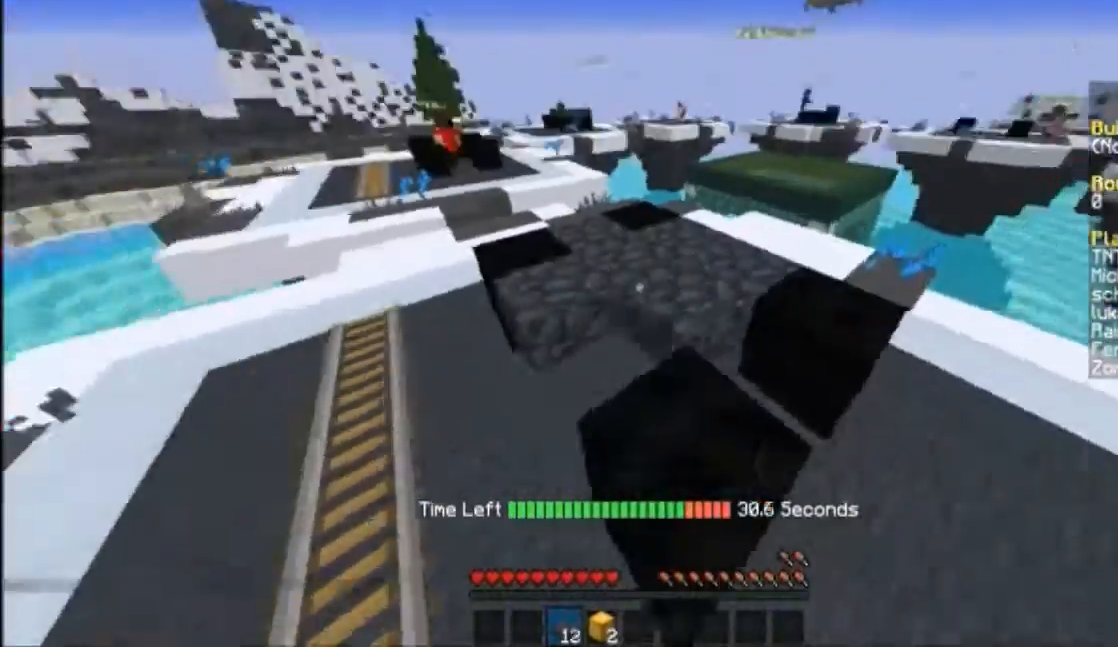
{"keys": [], "mouse": [], "events": [[33, "mouse_right", "up"], [66, "mouse_right", "down"], [100, "mouse_right", "up"], [133, "d", "down"], [166, "d", "up"], [233, "mouse_right", "down"], [266, "mouse_right", "up"], [266, "w", "down"], [300, "a", "down"], [333, "a", "up"], [367, "w", "up"], [400, "d", "down"], [400, "mouse_right", "down"], [433, "d", "up"], [433, "mouse_right", "up"]]}
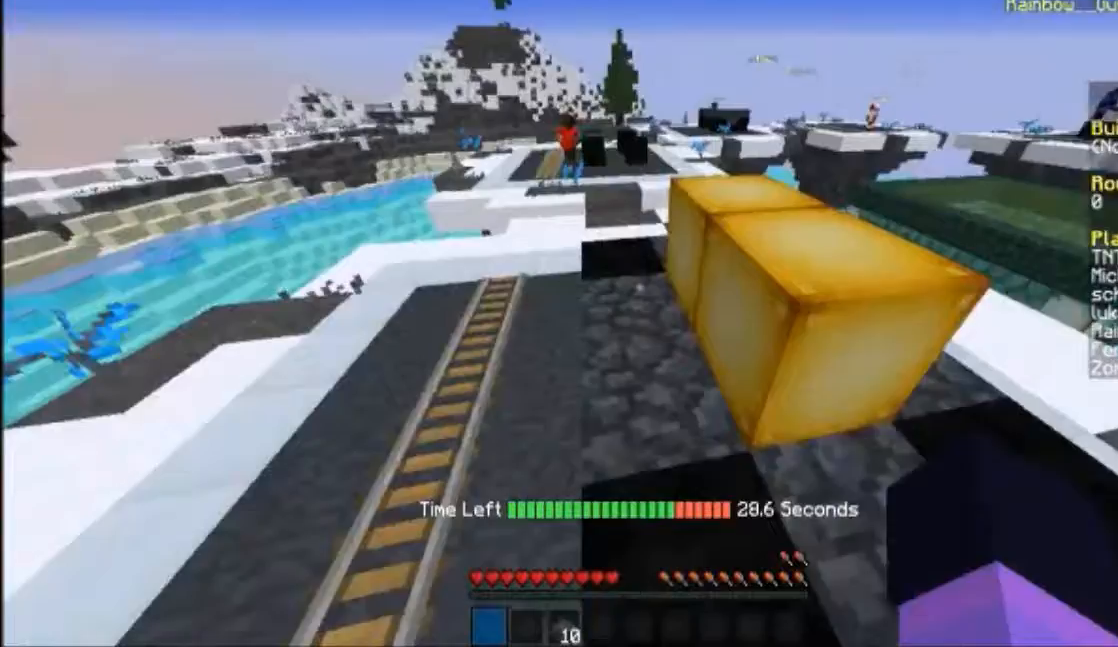
{"keys": [], "mouse": [], "events": [[67, "mouse_right", "down"], [100, "mouse_right", "up"]]}
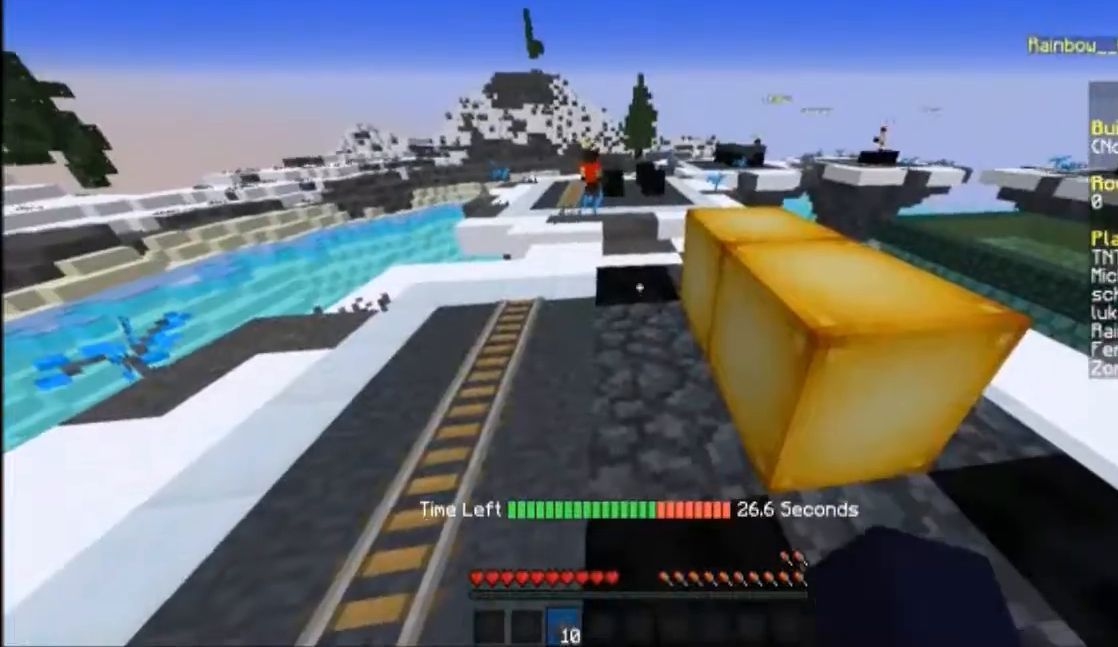
{"keys": [], "mouse": ["right"], "events": [[134, "mouse_right", "down"], [167, "mouse_right", "up"], [301, "mouse_right", "down"], [368, "mouse_right", "up"], [434, "w", "down"], [468, "w", "up"], [501, "mouse_right", "down"]]}
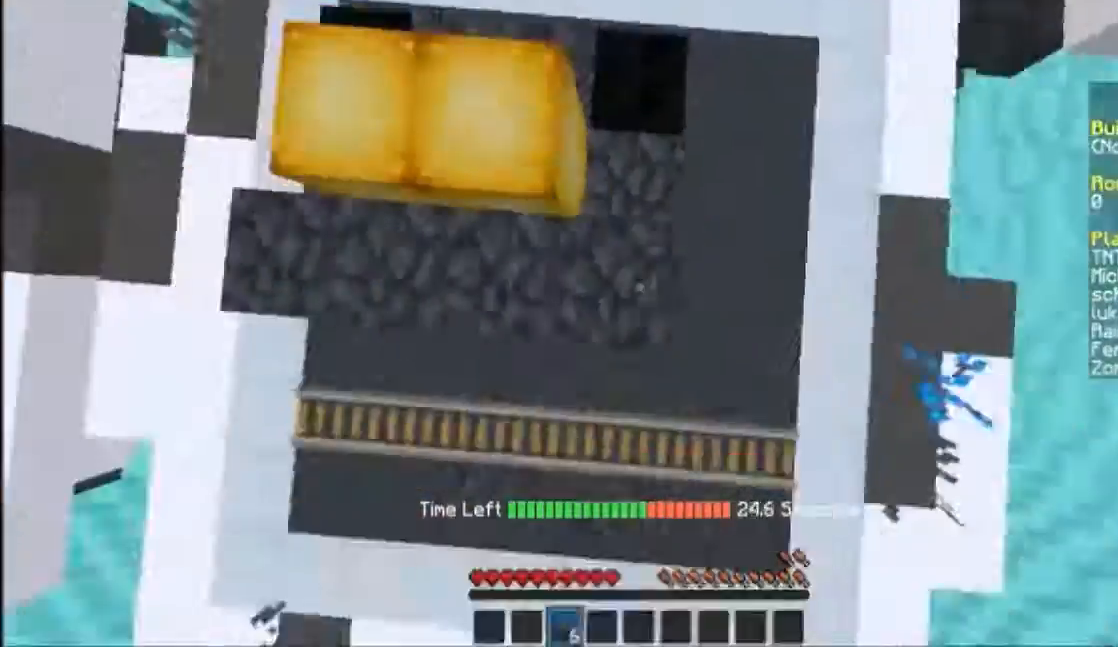
{"keys": ["w"], "mouse": [], "events": [[67, "mouse_right", "up"], [133, "mouse_right", "down"], [167, "w", "down"], [200, "mouse_right", "up"], [234, "d", "down"], [334, "d", "up"], [334, "w", "up"], [367, "a", "down"], [367, "mouse_right", "down"], [400, "a", "up"], [400, "mouse_right", "up"], [400, "s", "down"], [434, "mouse_right", "down"], [467, "mouse_right", "up"], [467, "s", "up"], [501, "w", "down"]]}
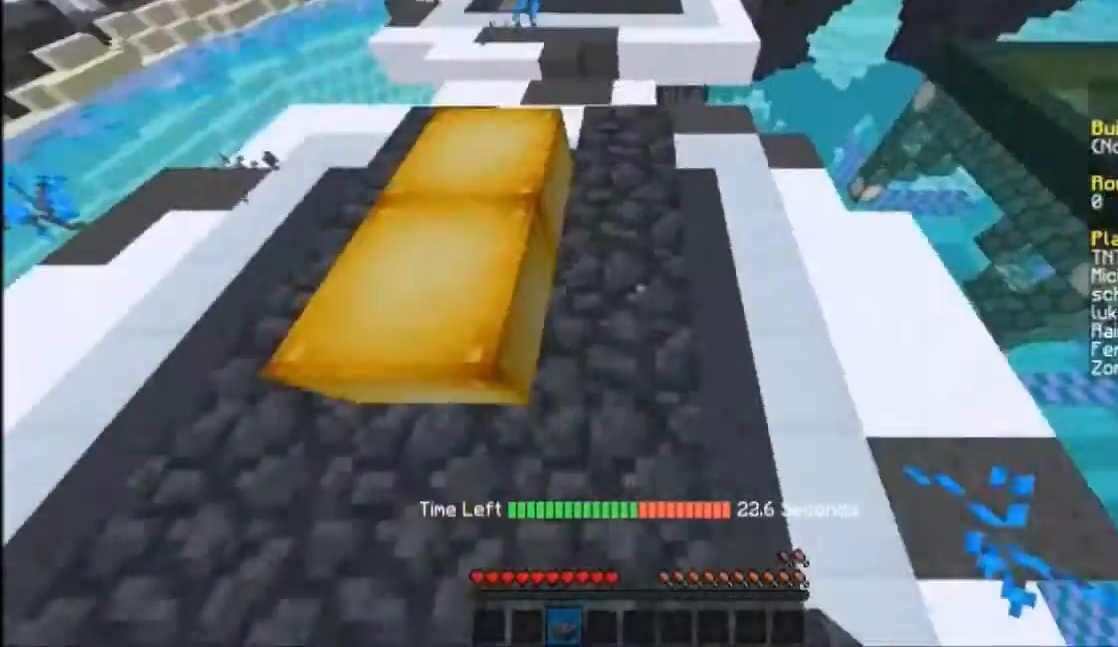
{"keys": ["d"], "mouse": [], "events": [[66, "d", "down"], [166, "d", "up"], [166, "mouse_right", "down"], [166, "w", "up"], [200, "mouse_right", "up"], [233, "a", "down"], [367, "a", "up"], [500, "d", "down"]]}
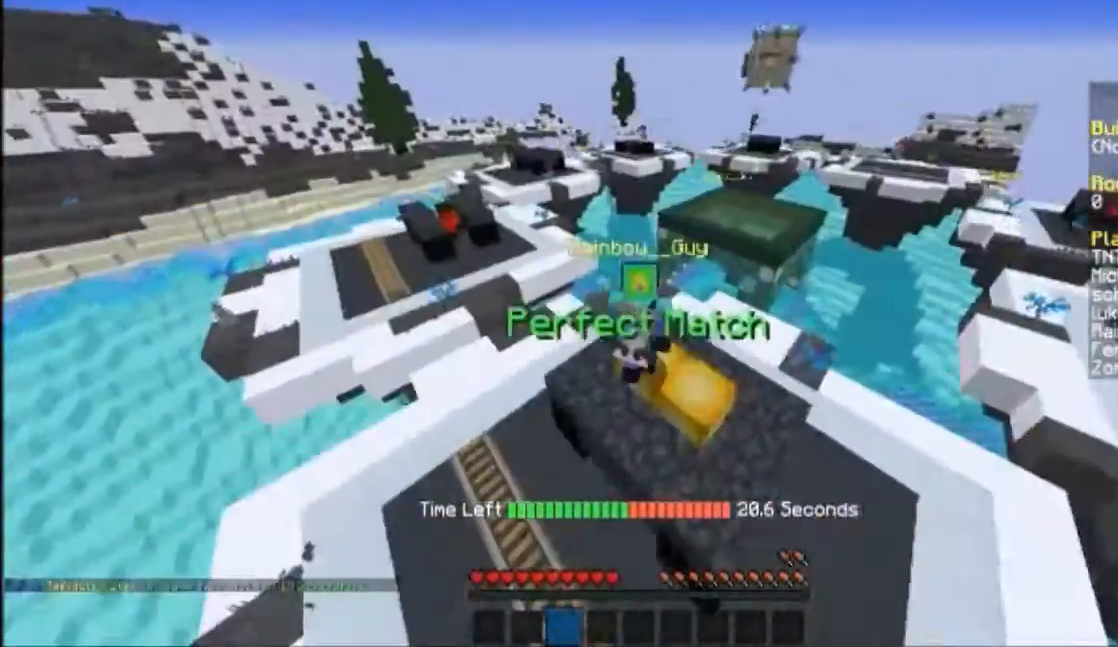
{"keys": [], "mouse": [], "events": [[33, "d", "up"], [100, "s", "down"], [167, "s", "up"], [234, "w", "down"], [267, "a", "down"], [367, "a", "up"], [367, "w", "up"]]}